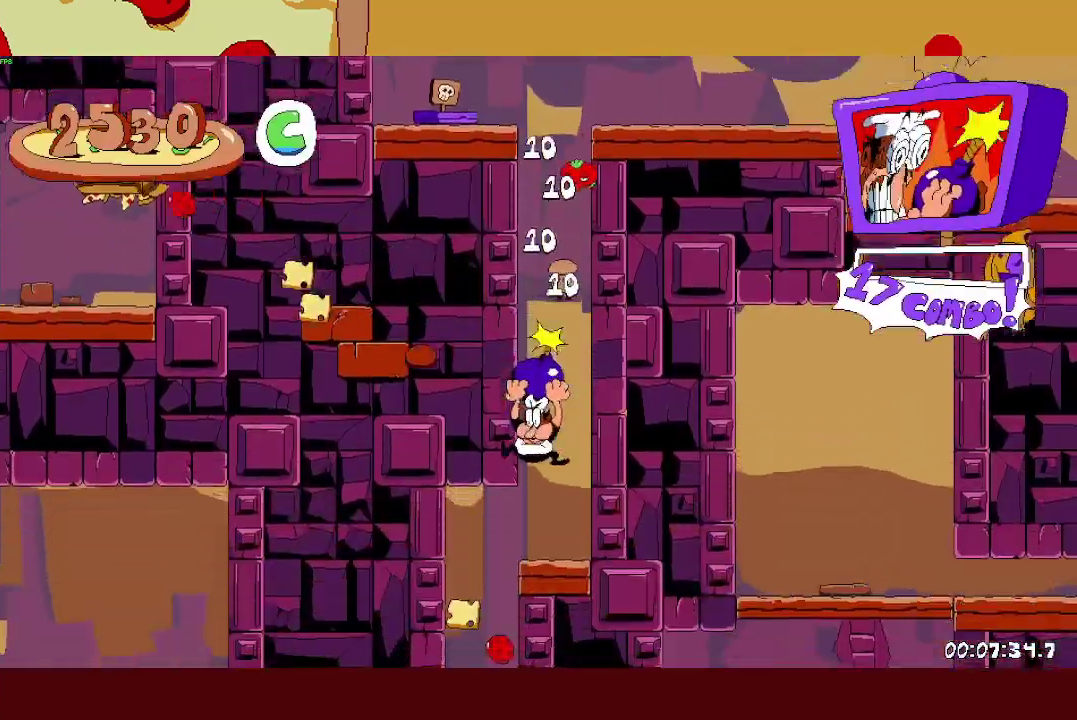
Gameplay with a controller (PlayStation layout); each line is a JSON object with the inputs held at the frame after it. "events" lists button and stick changes between this image and that frame as [ms after this image, input, new state], when the widget could be followed in between. Not read: R1 R3 right_stick.
{"buttons": [], "left_stick": "left", "events": []}
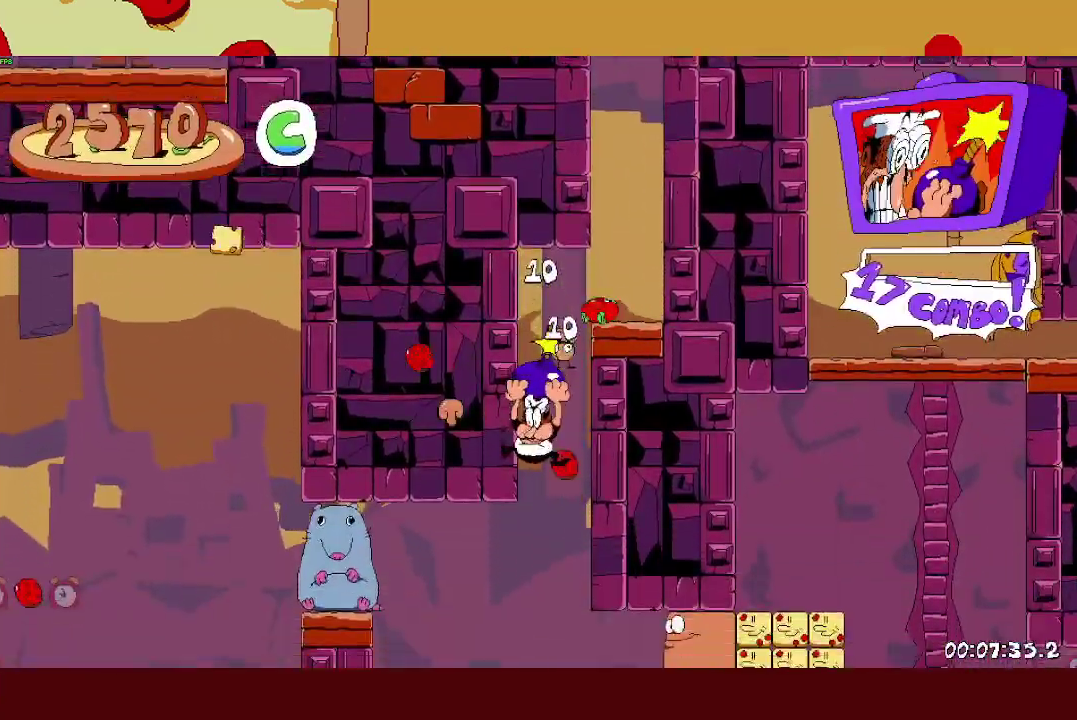
{"buttons": [], "left_stick": "left", "events": [[183, "SQUARE", "down"], [200, "left_stick", "center"], [283, "SQUARE", "up"], [500, "left_stick", "left"]]}
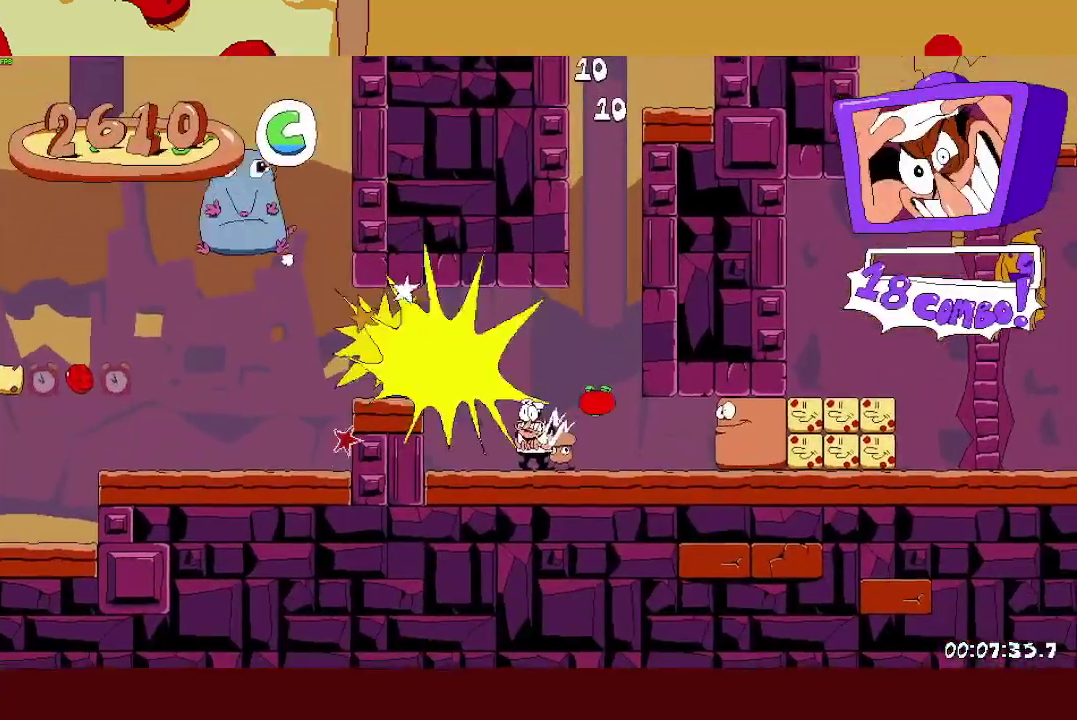
{"buttons": ["L1", "R2"], "left_stick": "left", "events": [[100, "CROSS", "down"], [167, "R2", "down"], [167, "SQUARE", "down"], [233, "CROSS", "up"], [267, "L1", "down"], [283, "SQUARE", "up"]]}
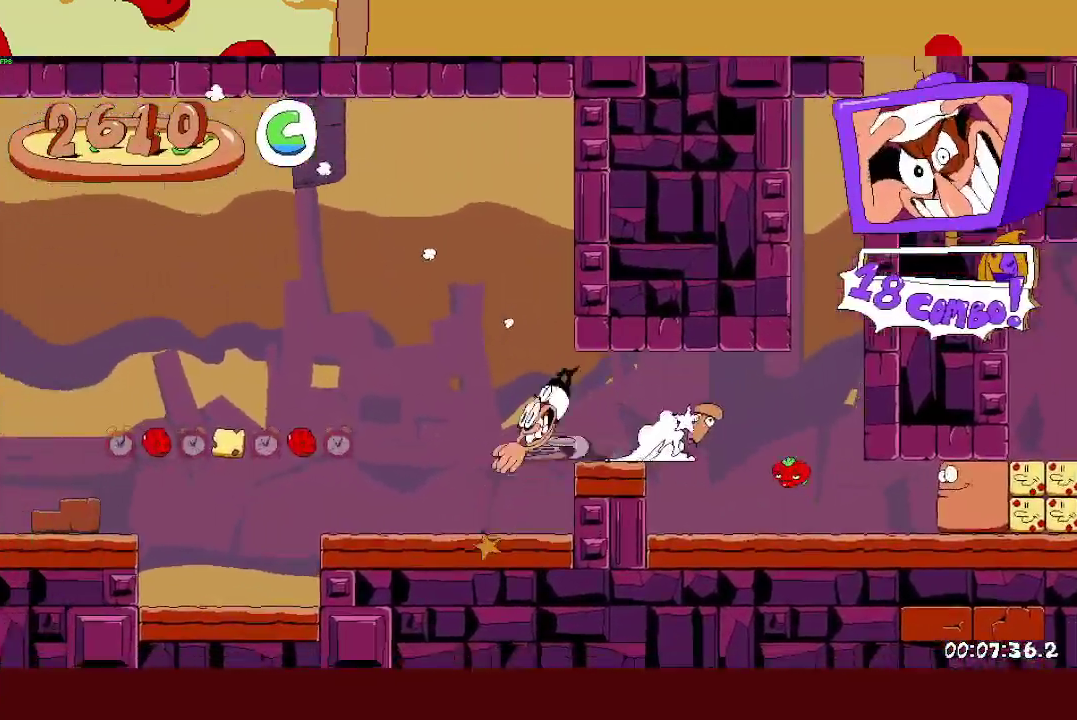
{"buttons": ["CROSS", "R2"], "left_stick": "left", "events": [[350, "L1", "up"], [433, "CROSS", "down"]]}
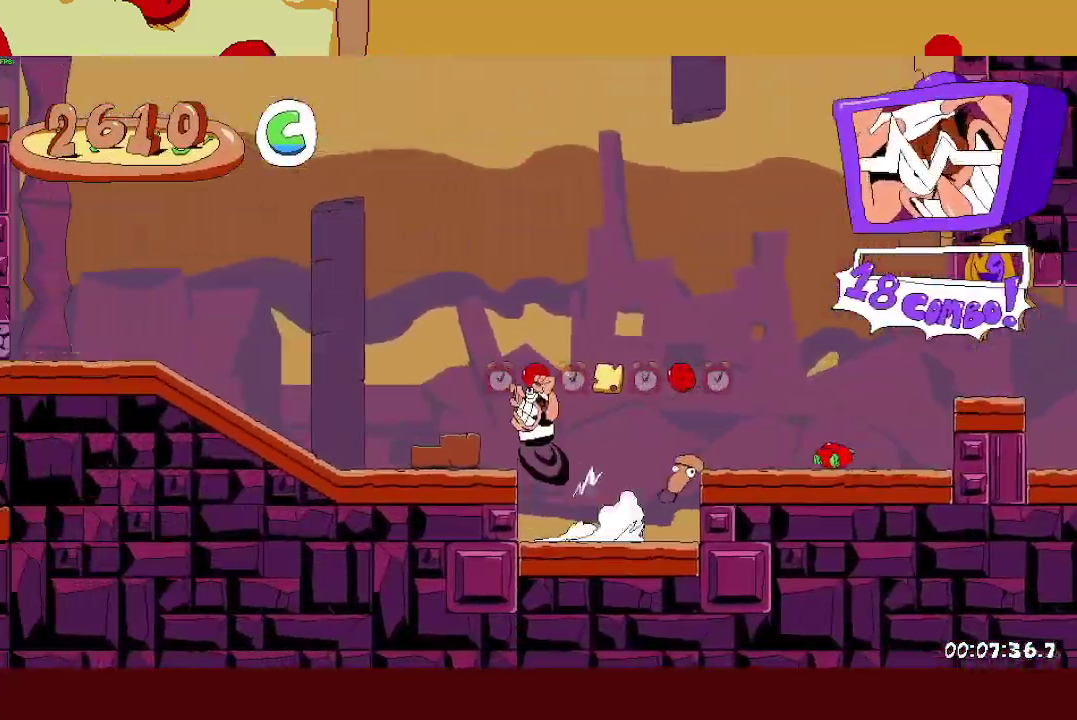
{"buttons": ["CROSS", "R2"], "left_stick": "left", "events": [[50, "CROSS", "up"], [433, "CROSS", "down"]]}
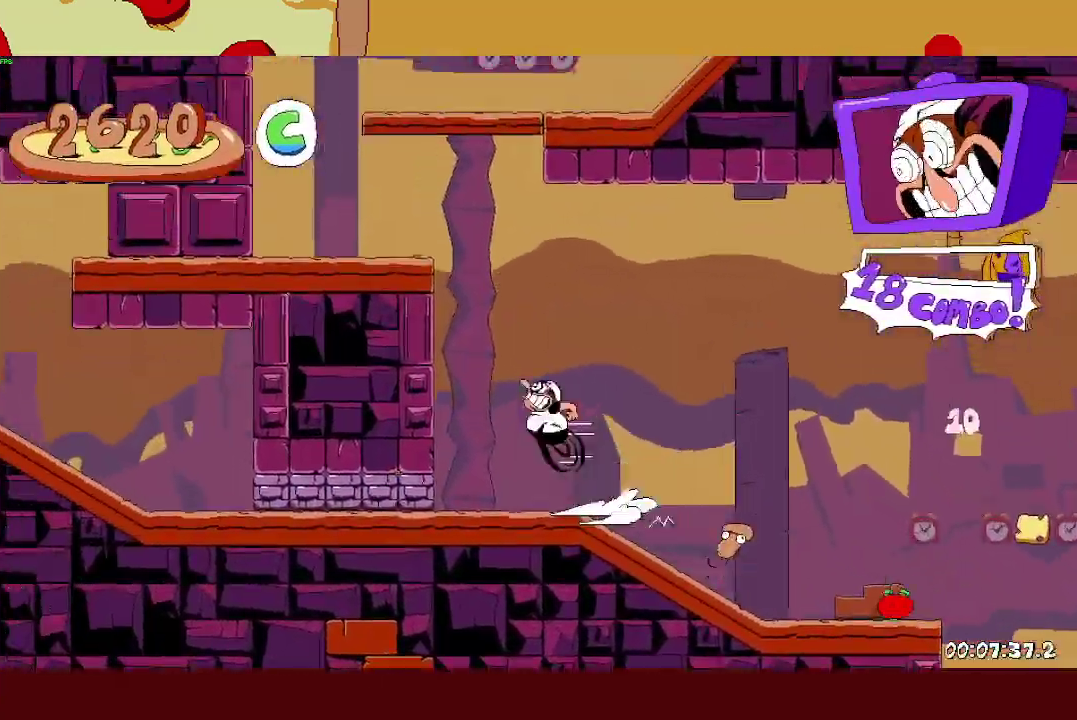
{"buttons": ["CROSS", "R2"], "left_stick": "right", "events": [[150, "CROSS", "up"], [167, "left_stick", "up-left"], [233, "left_stick", "right"], [267, "CROSS", "down"]]}